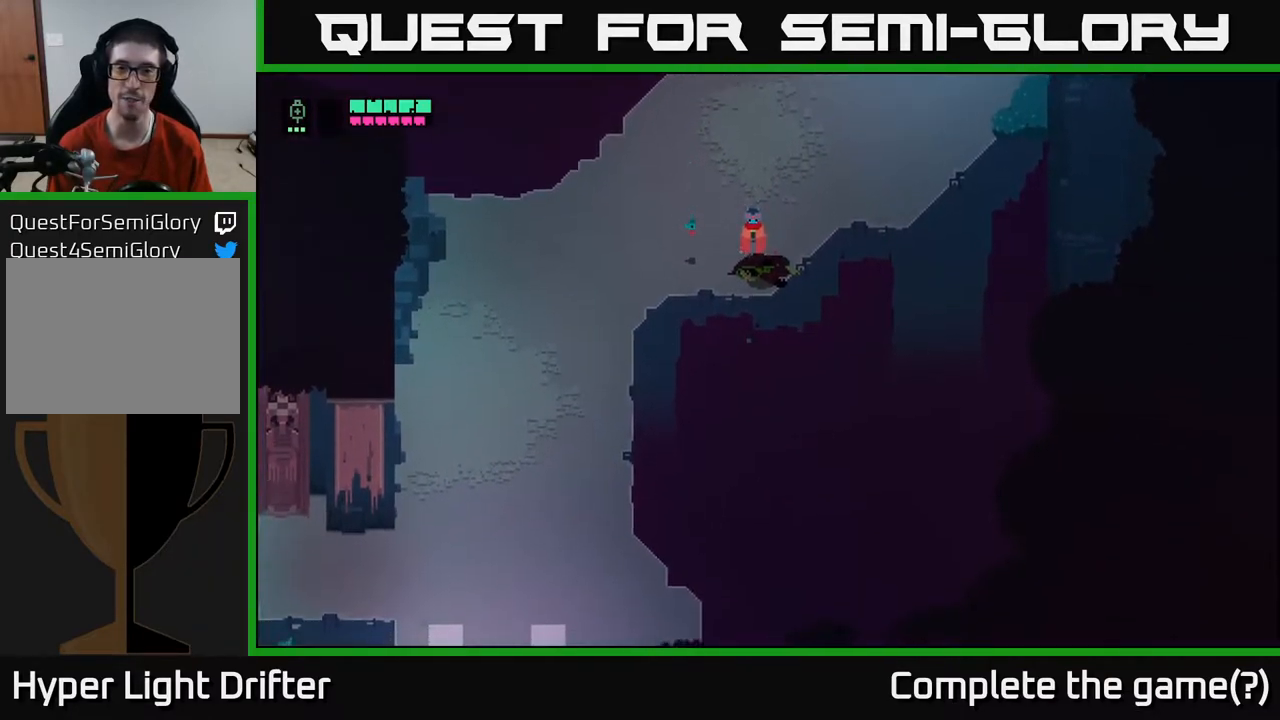
Gameplay with a controller (Xbox layout); each line is a JSON object with the inputs held at the frame after it. "events" lists button and stick changes between this image and that frame as [ms after this image, input, new state], when the widget could be followed in between.
{"buttons": [], "left_stick": "up", "right_stick": "center", "events": [[267, "left_stick", "left"], [417, "left_stick", "up"]]}
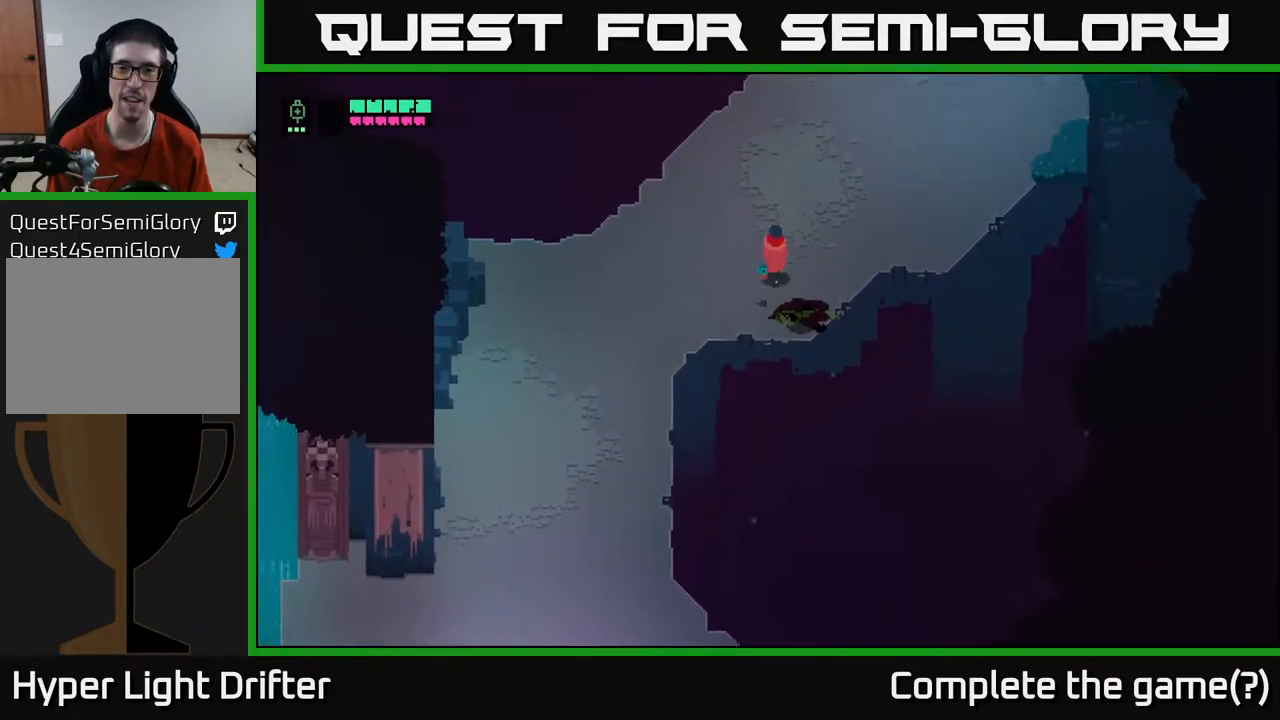
{"buttons": [], "left_stick": "center", "right_stick": "center", "events": [[200, "left_stick", "down-right"], [383, "left_stick", "center"]]}
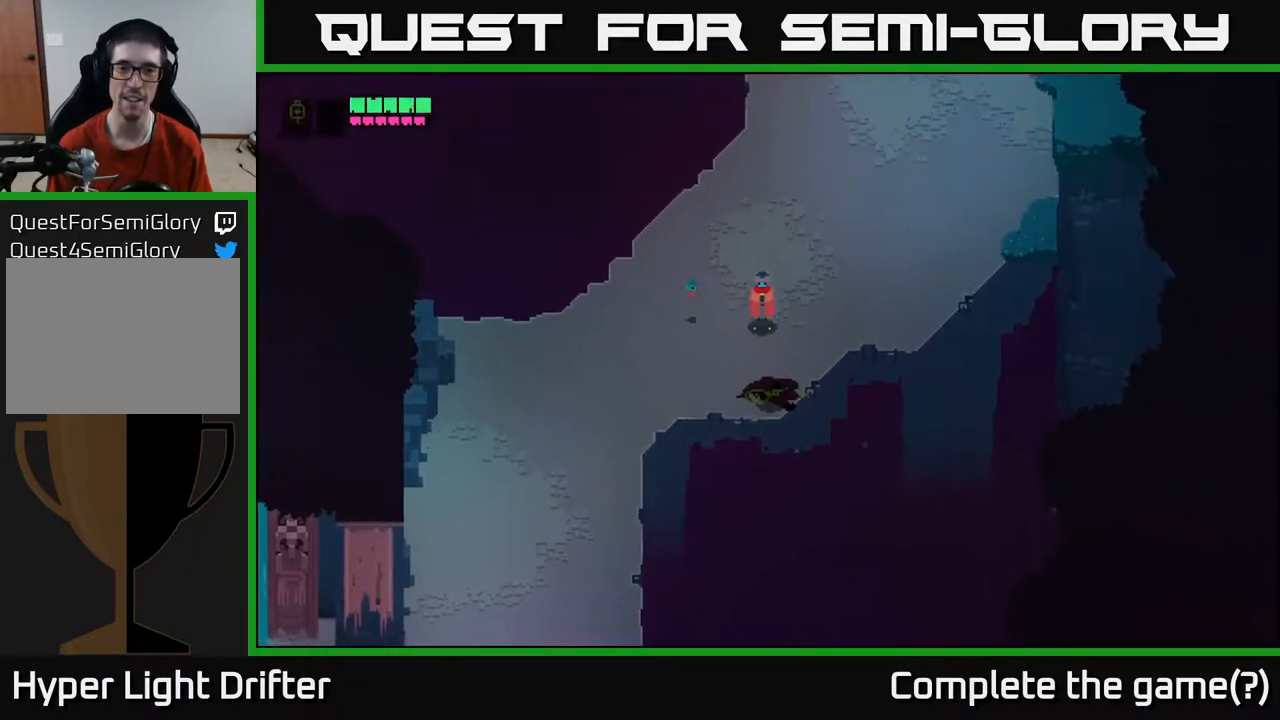
{"buttons": [], "left_stick": "down", "right_stick": "center", "events": [[333, "left_stick", "down"]]}
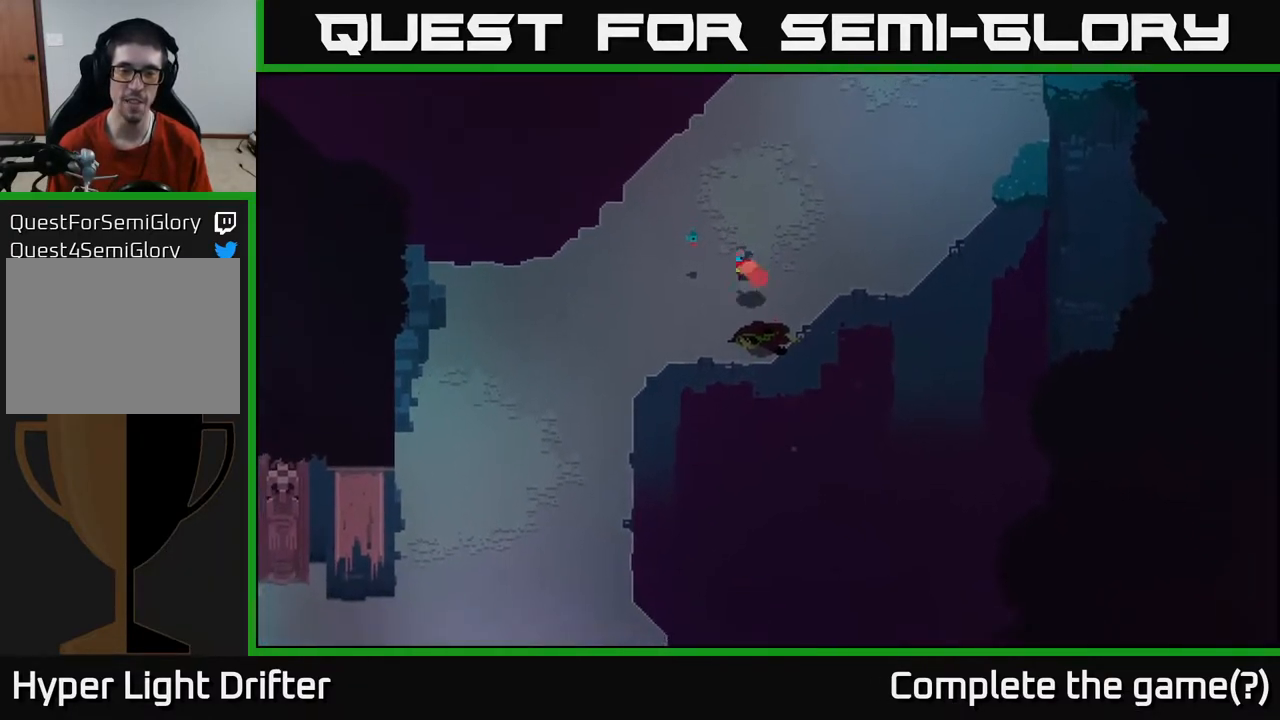
{"buttons": [], "left_stick": "left", "right_stick": "center", "events": [[50, "left_stick", "left"]]}
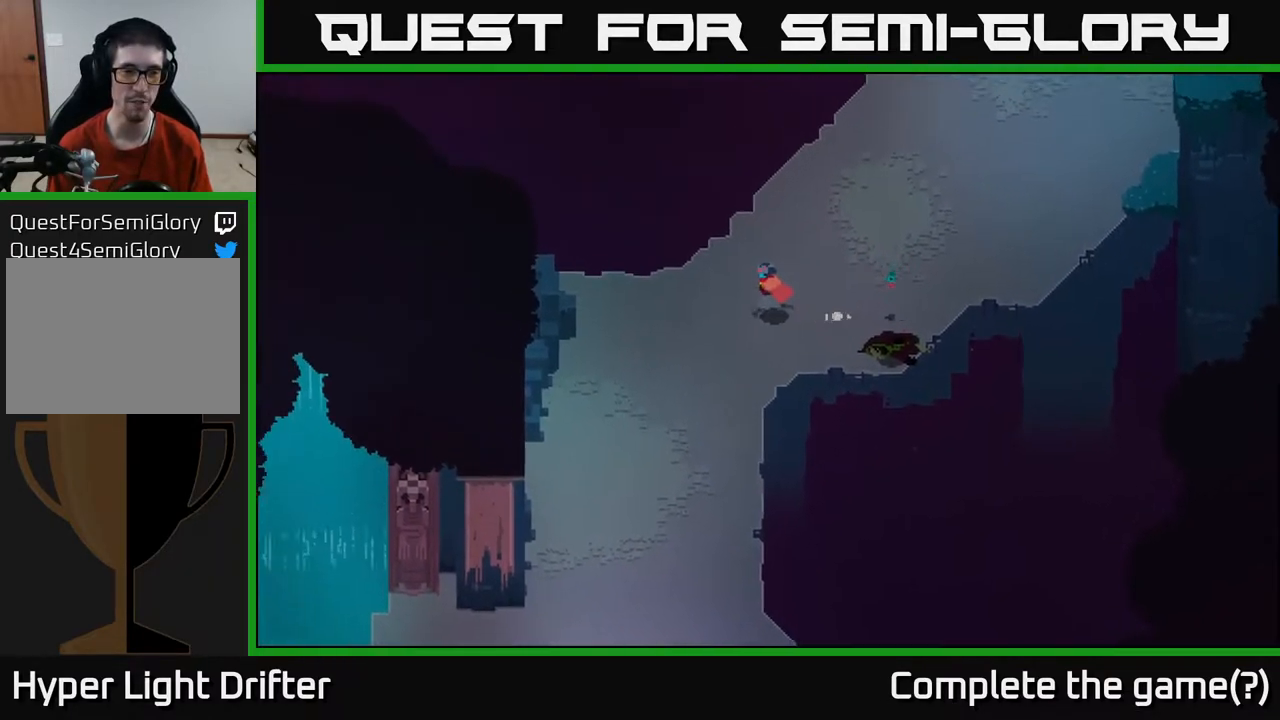
{"buttons": [], "left_stick": "left", "right_stick": "center", "events": []}
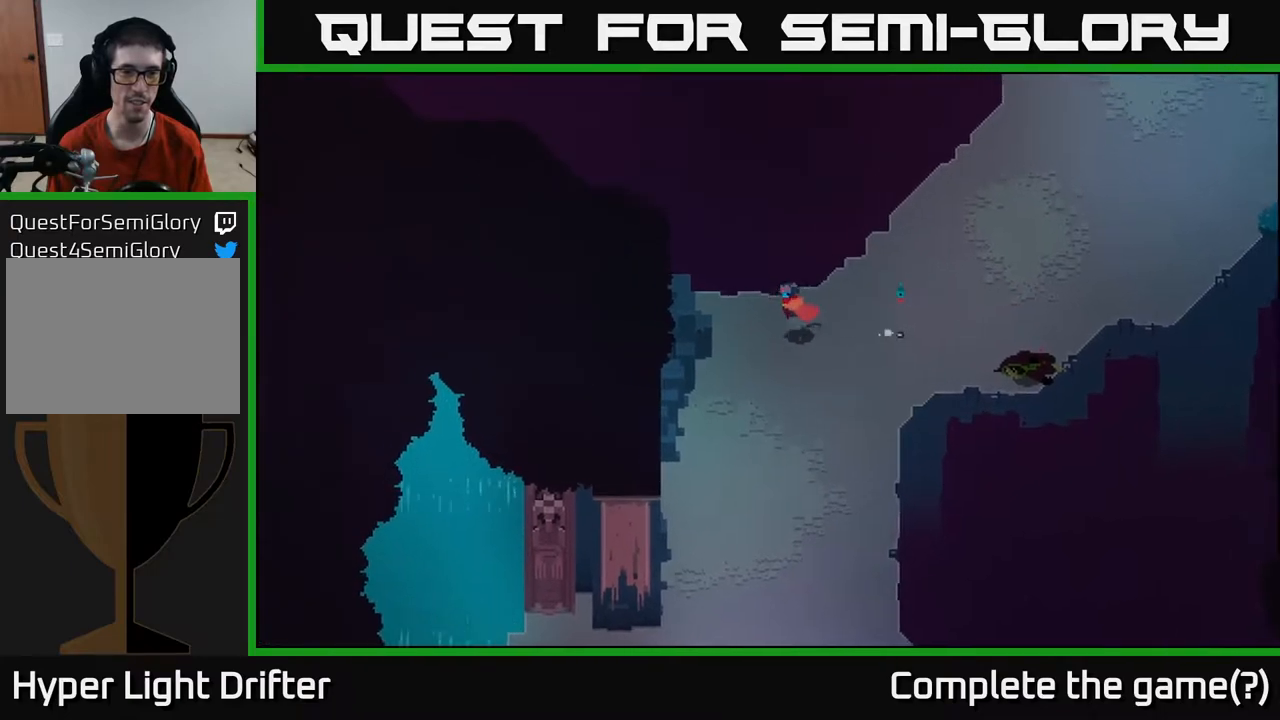
{"buttons": [], "left_stick": "left", "right_stick": "center", "events": []}
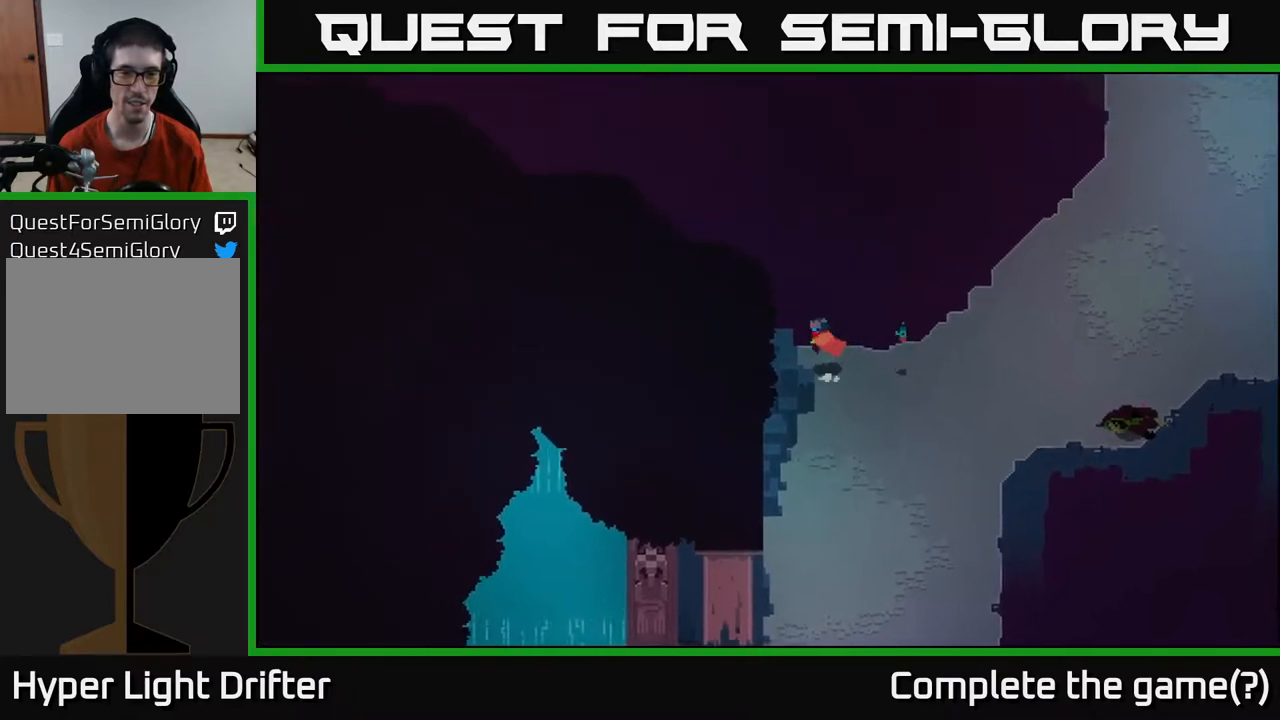
{"buttons": [], "left_stick": "right", "right_stick": "center", "events": [[167, "left_stick", "down"], [300, "left_stick", "right"]]}
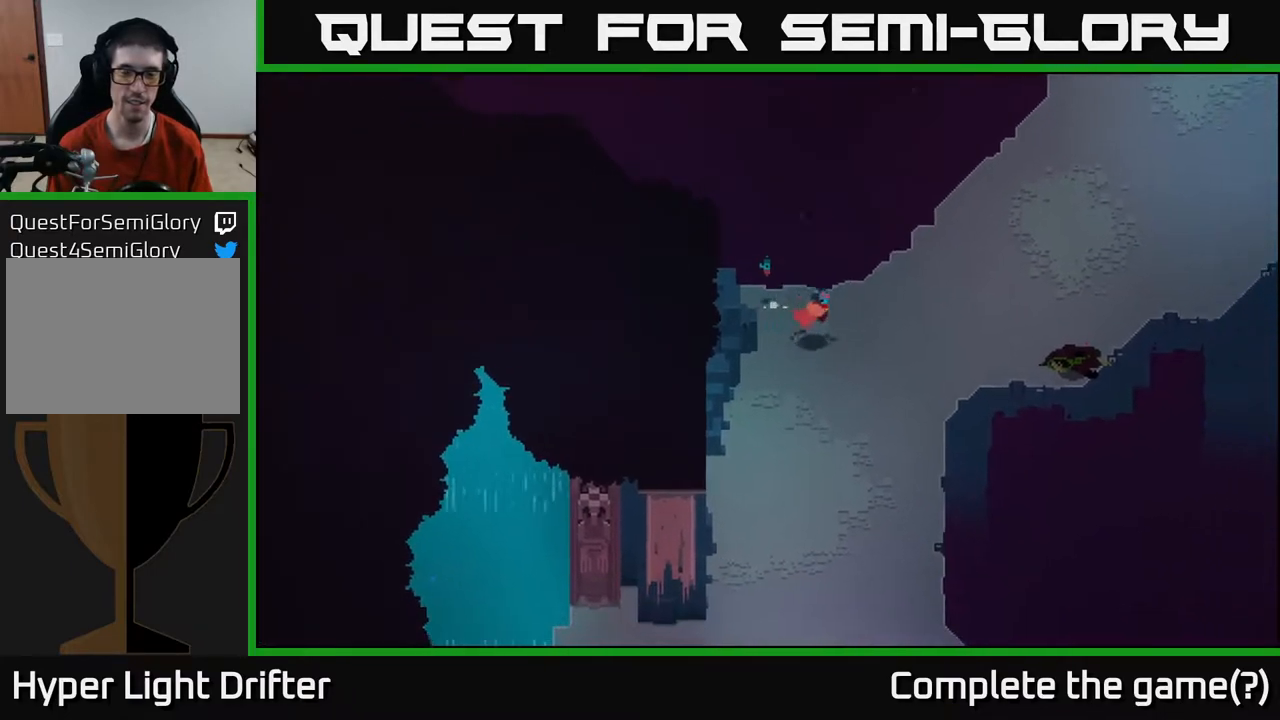
{"buttons": [], "left_stick": "right", "right_stick": "center", "events": []}
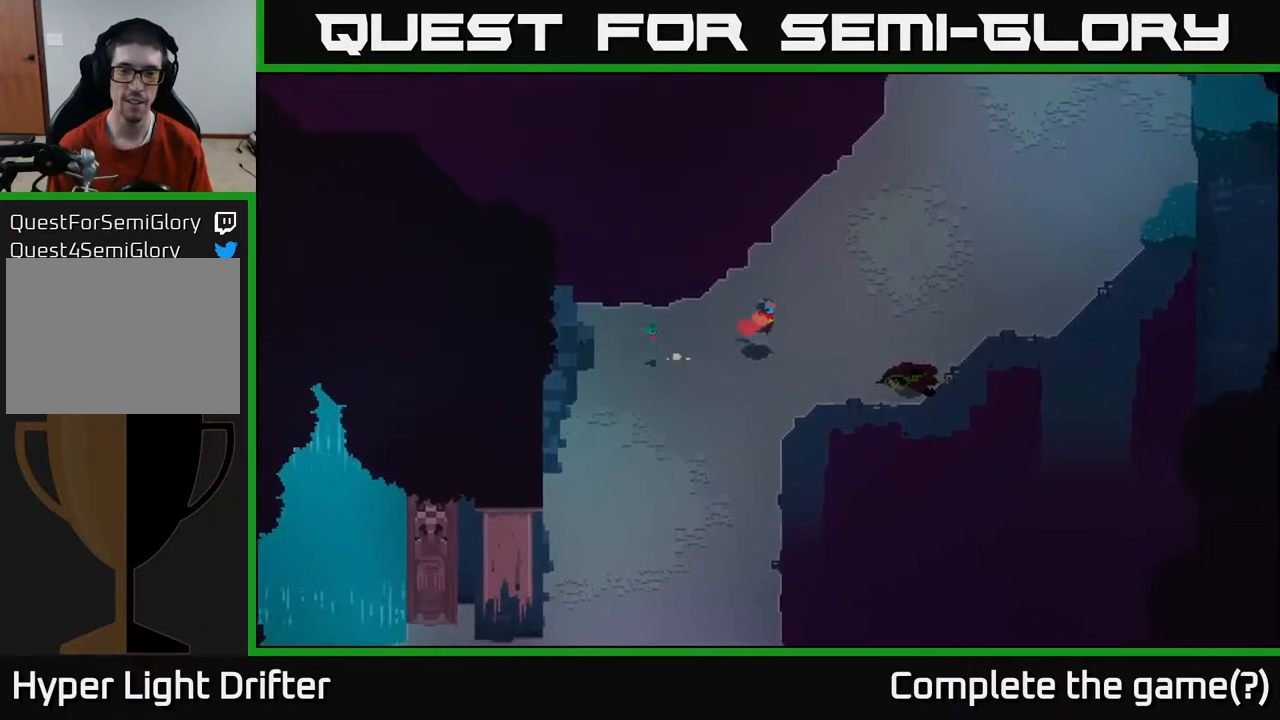
{"buttons": [], "left_stick": "center", "right_stick": "center", "events": [[500, "left_stick", "center"]]}
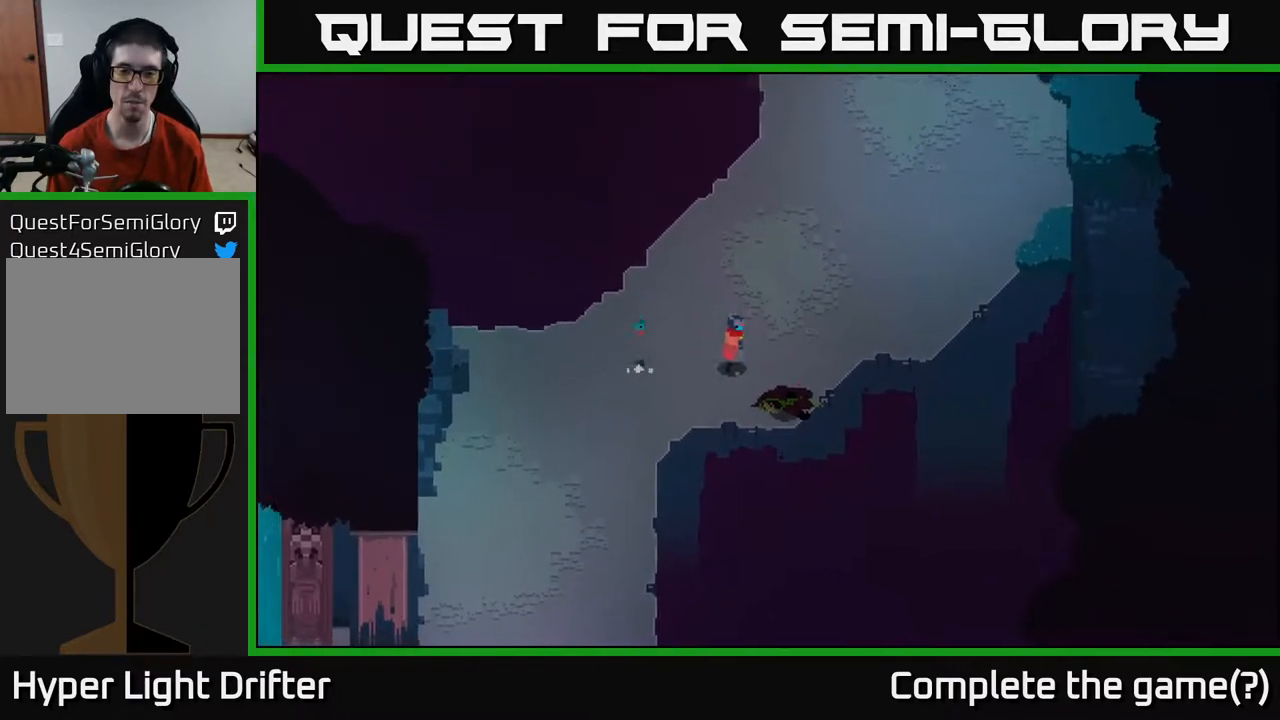
{"buttons": [], "left_stick": "center", "right_stick": "center", "events": []}
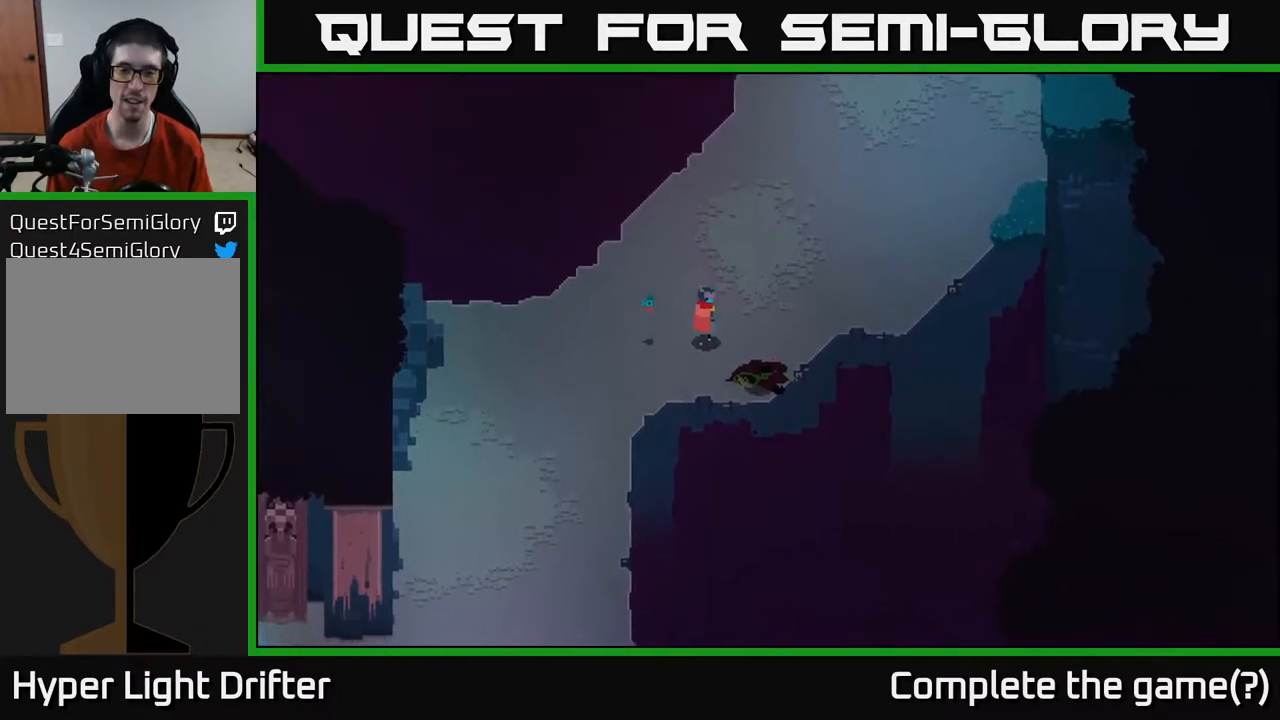
{"buttons": [], "left_stick": "down", "right_stick": "center", "events": [[50, "left_stick", "up"], [183, "left_stick", "up-right"], [417, "left_stick", "down-right"], [483, "left_stick", "down"]]}
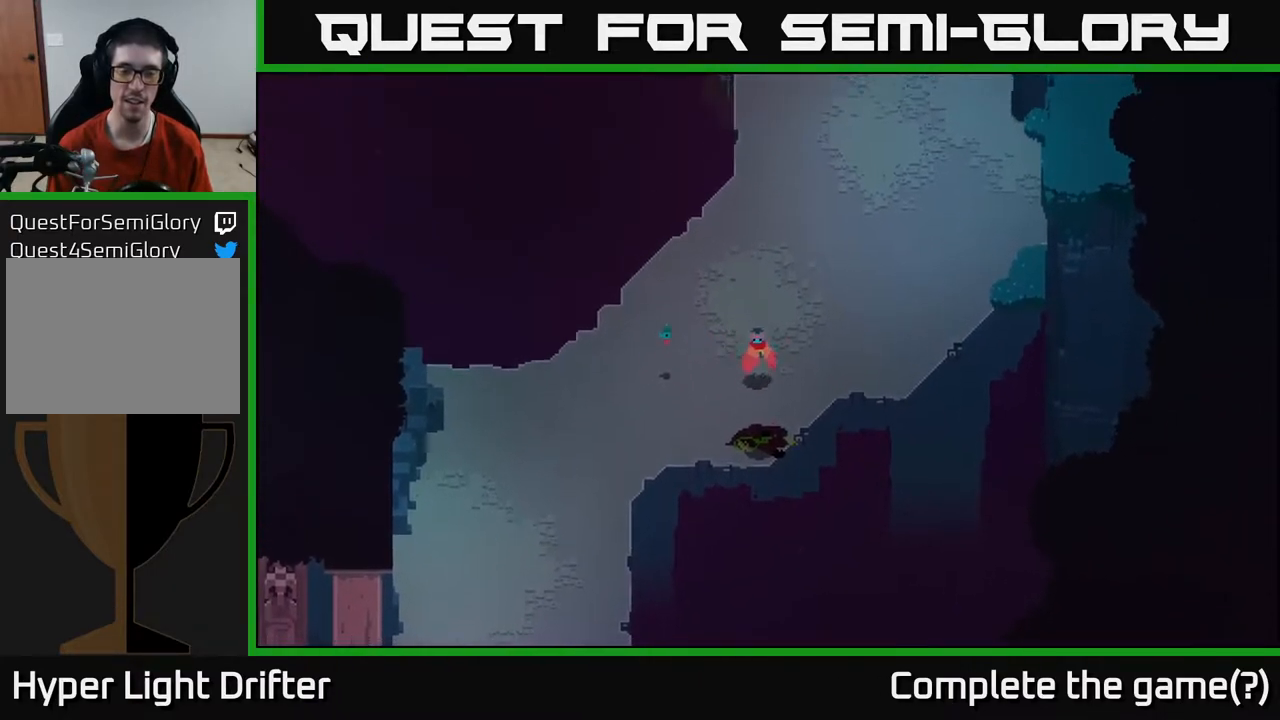
{"buttons": [], "left_stick": "up-right", "right_stick": "center", "events": [[117, "left_stick", "center"], [433, "left_stick", "up-right"]]}
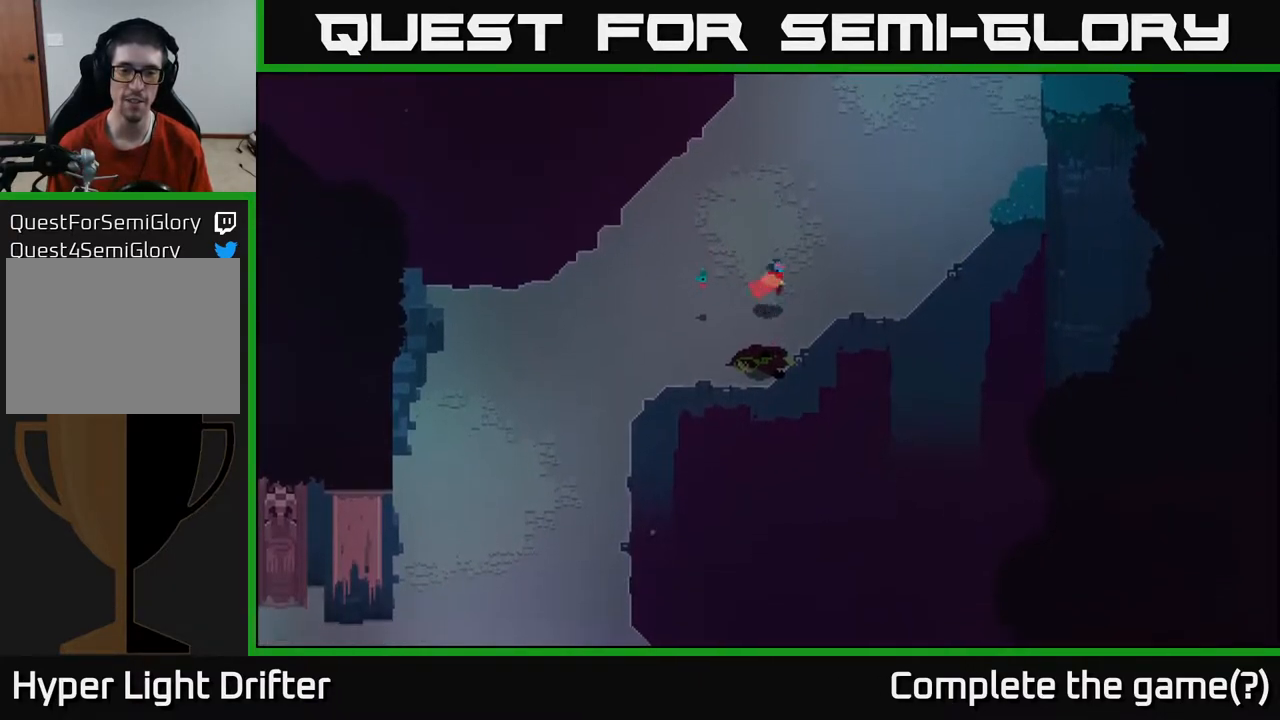
{"buttons": [], "left_stick": "up-right", "right_stick": "center", "events": []}
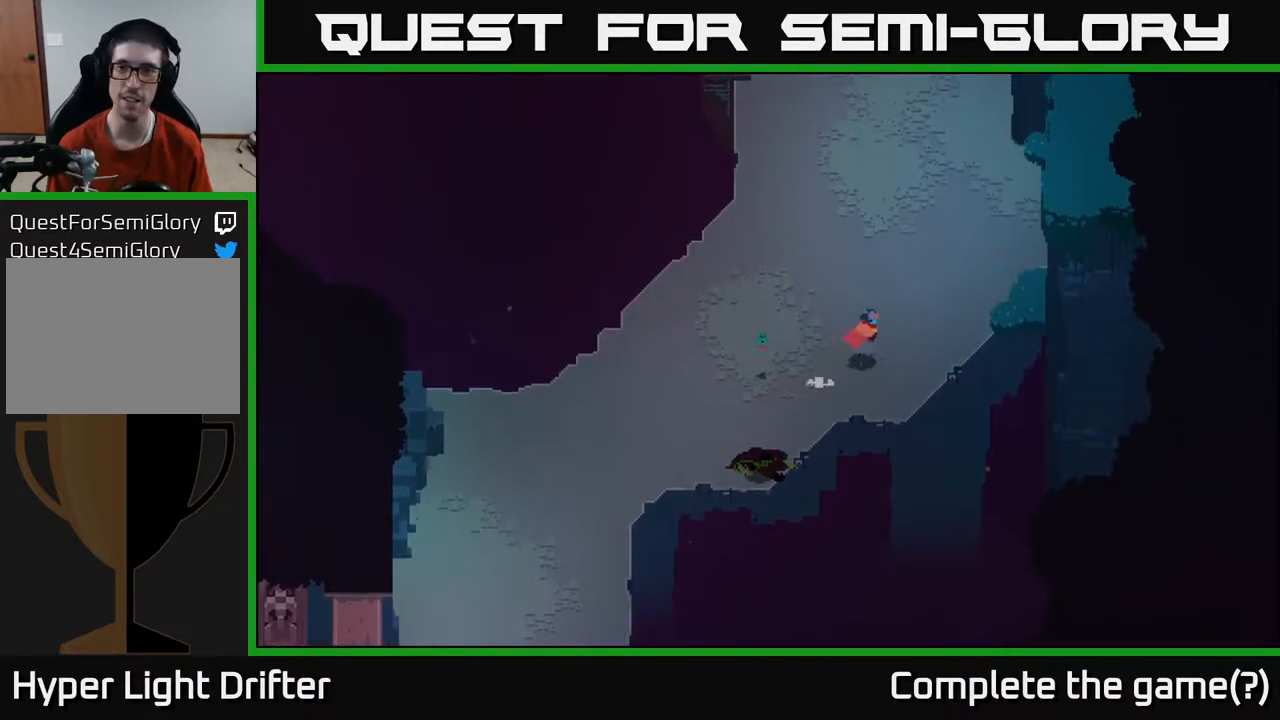
{"buttons": [], "left_stick": "up-right", "right_stick": "center", "events": []}
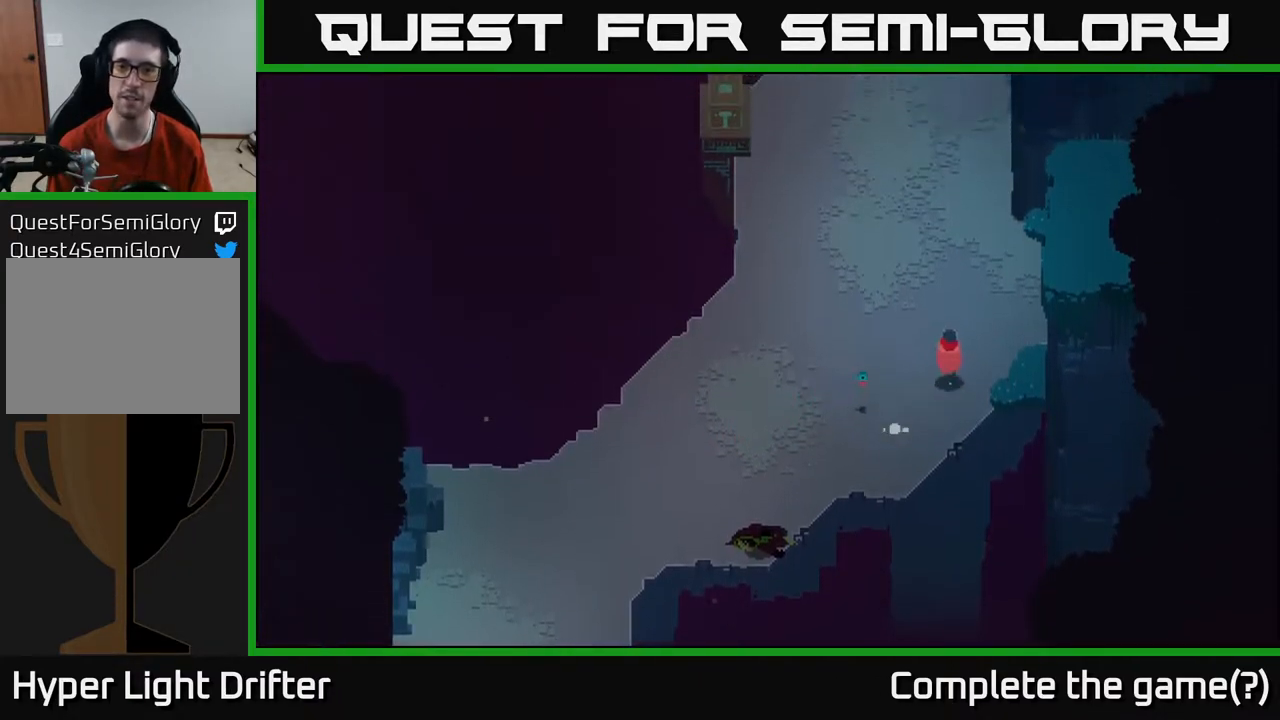
{"buttons": [], "left_stick": "up-right", "right_stick": "center", "events": [[167, "left_stick", "down"], [317, "left_stick", "right"], [367, "left_stick", "up-right"]]}
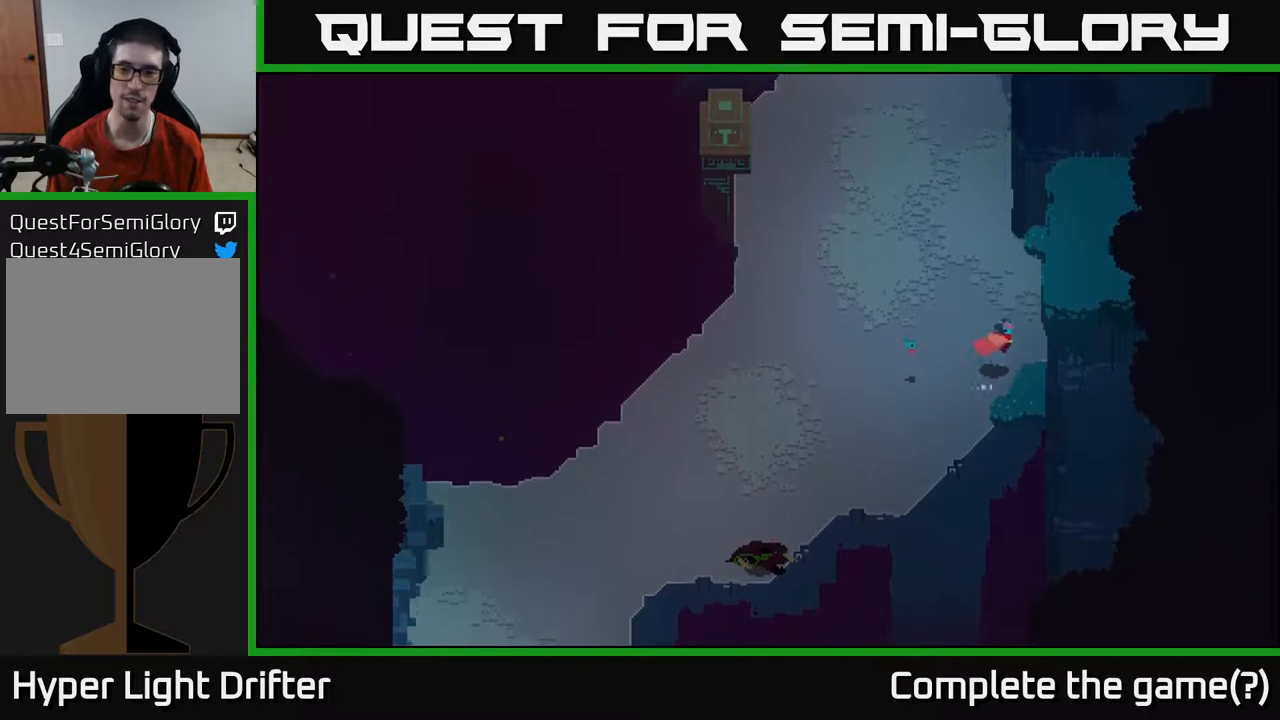
{"buttons": [], "left_stick": "right", "right_stick": "center", "events": [[250, "left_stick", "right"]]}
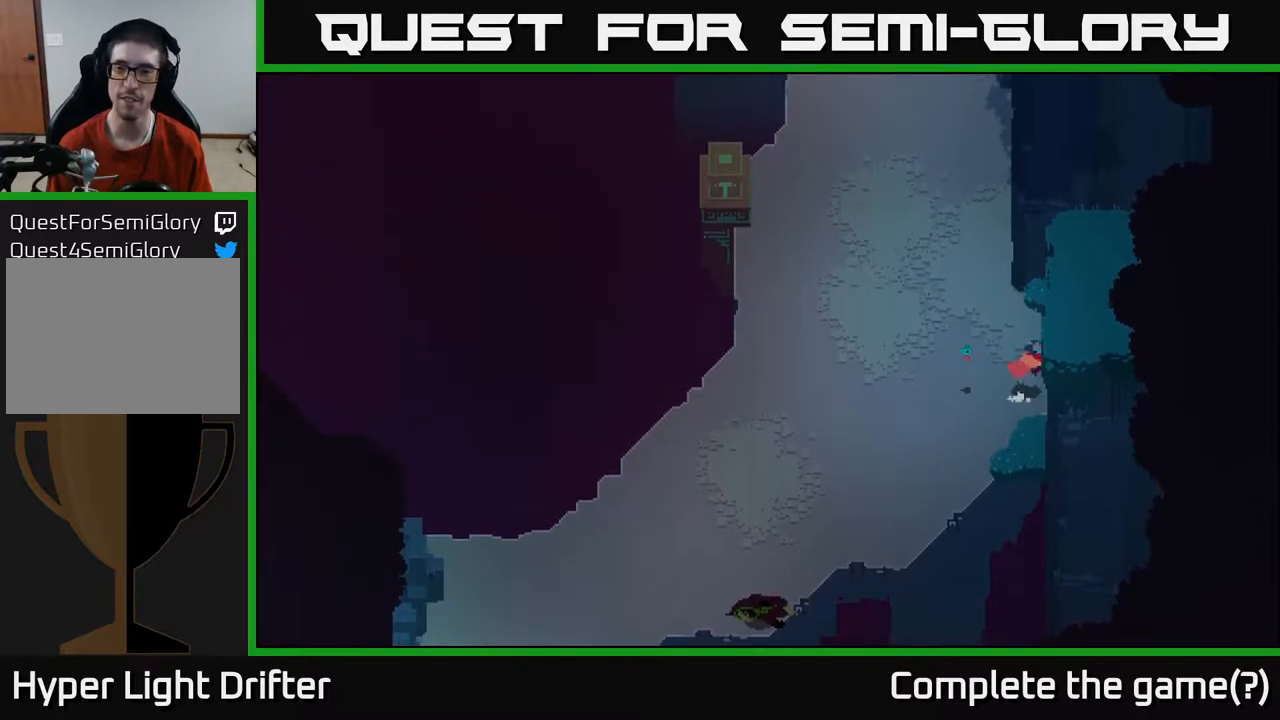
{"buttons": [], "left_stick": "left", "right_stick": "center", "events": [[67, "left_stick", "up-right"], [183, "left_stick", "up"], [500, "left_stick", "left"]]}
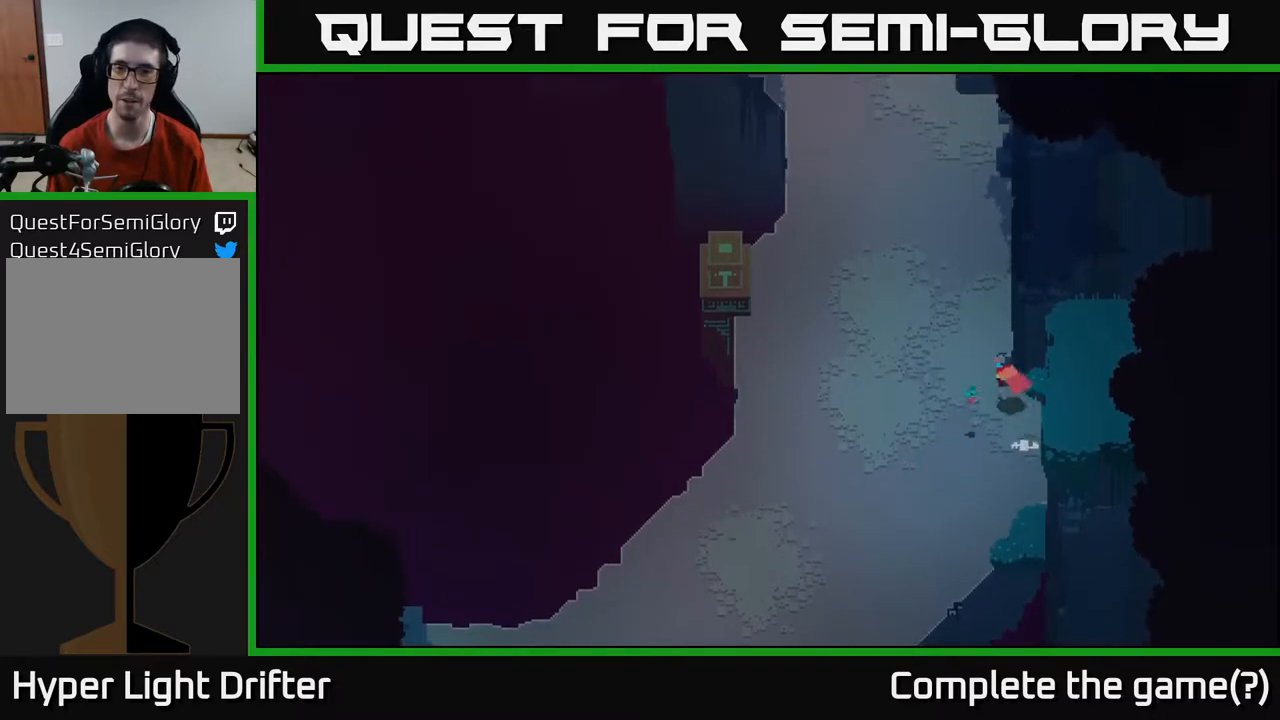
{"buttons": [], "left_stick": "up-left", "right_stick": "center", "events": [[200, "left_stick", "up-left"]]}
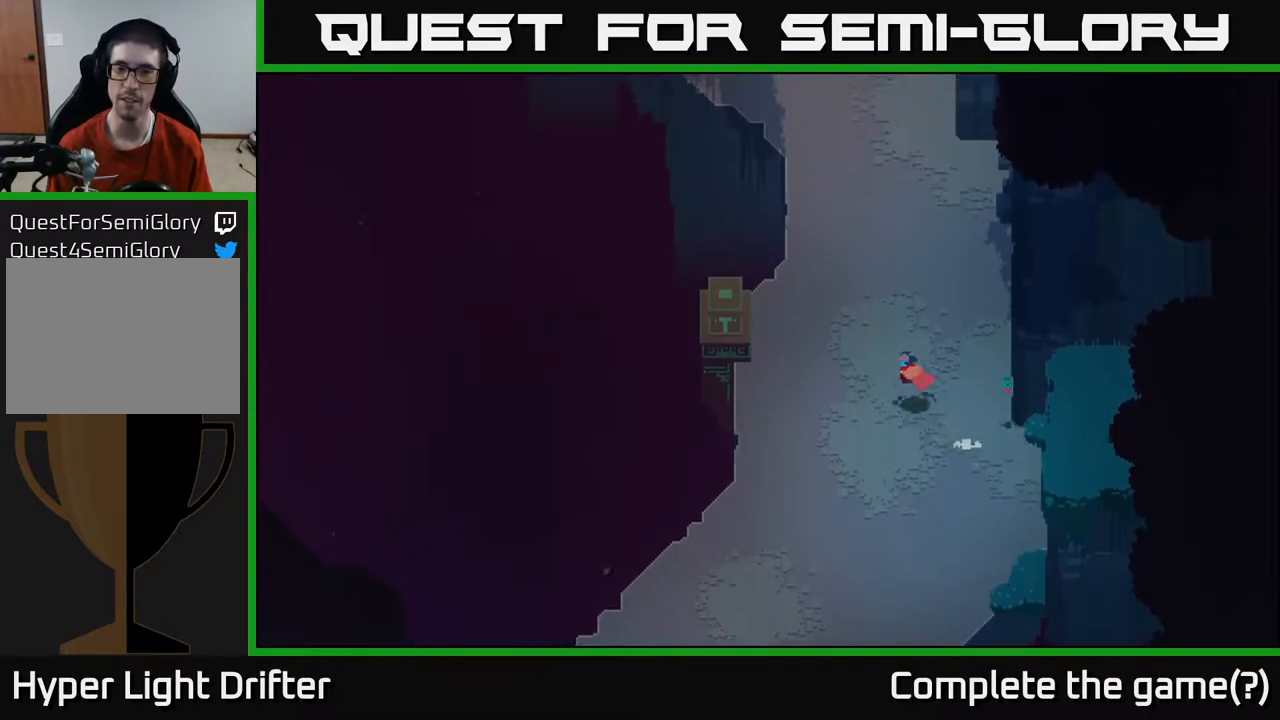
{"buttons": [], "left_stick": "up-left", "right_stick": "center", "events": []}
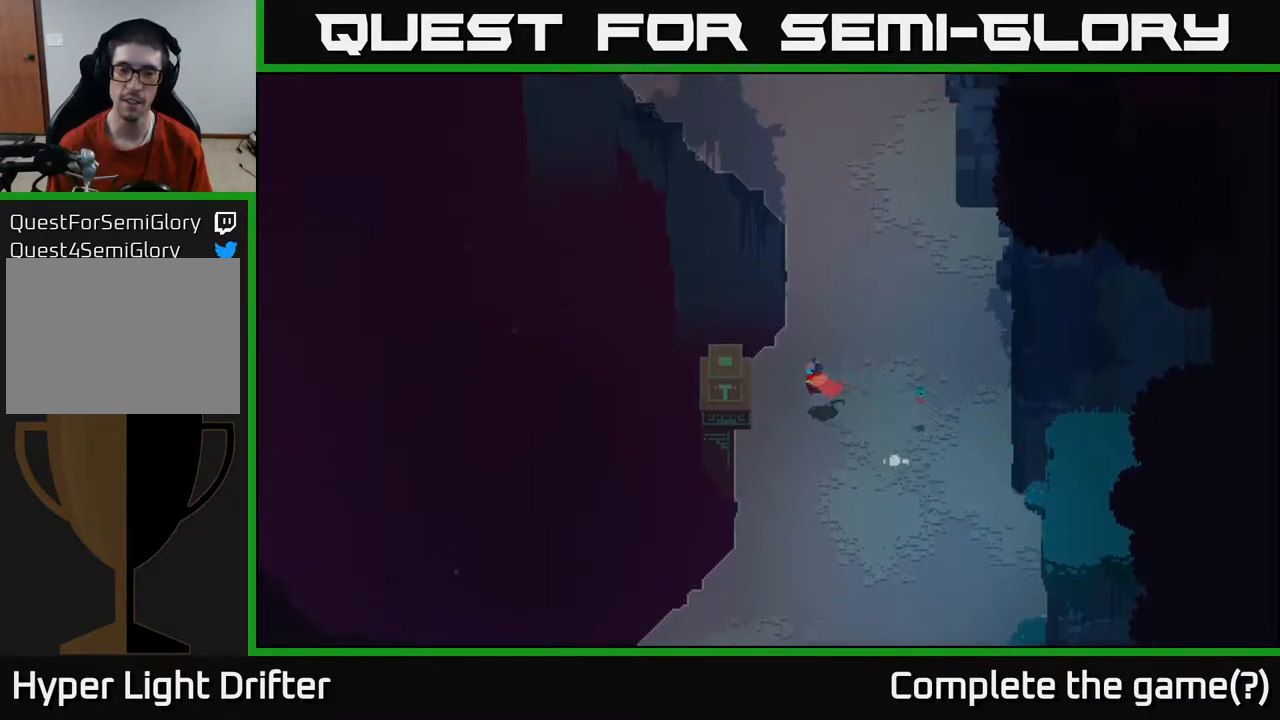
{"buttons": [], "left_stick": "center", "right_stick": "center", "events": [[17, "left_stick", "left"], [217, "X", "down"], [333, "left_stick", "center"], [367, "X", "up"]]}
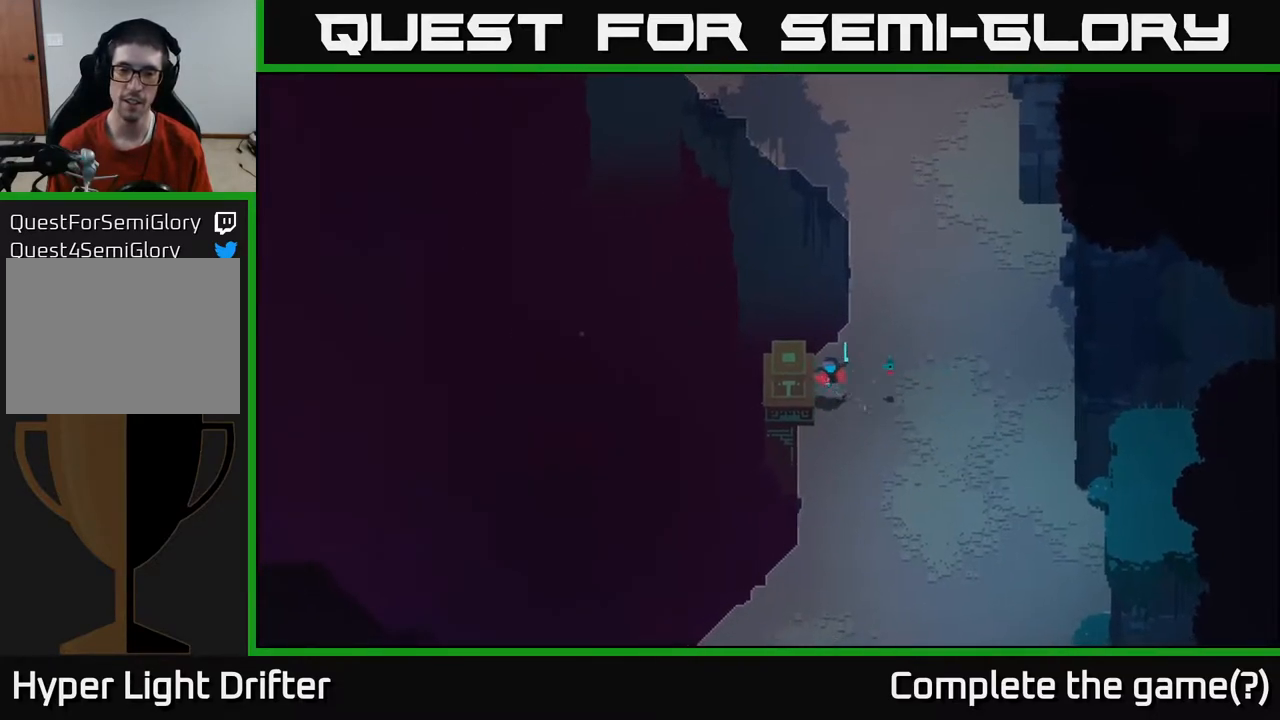
{"buttons": [], "left_stick": "up-right", "right_stick": "center", "events": [[333, "left_stick", "up-right"]]}
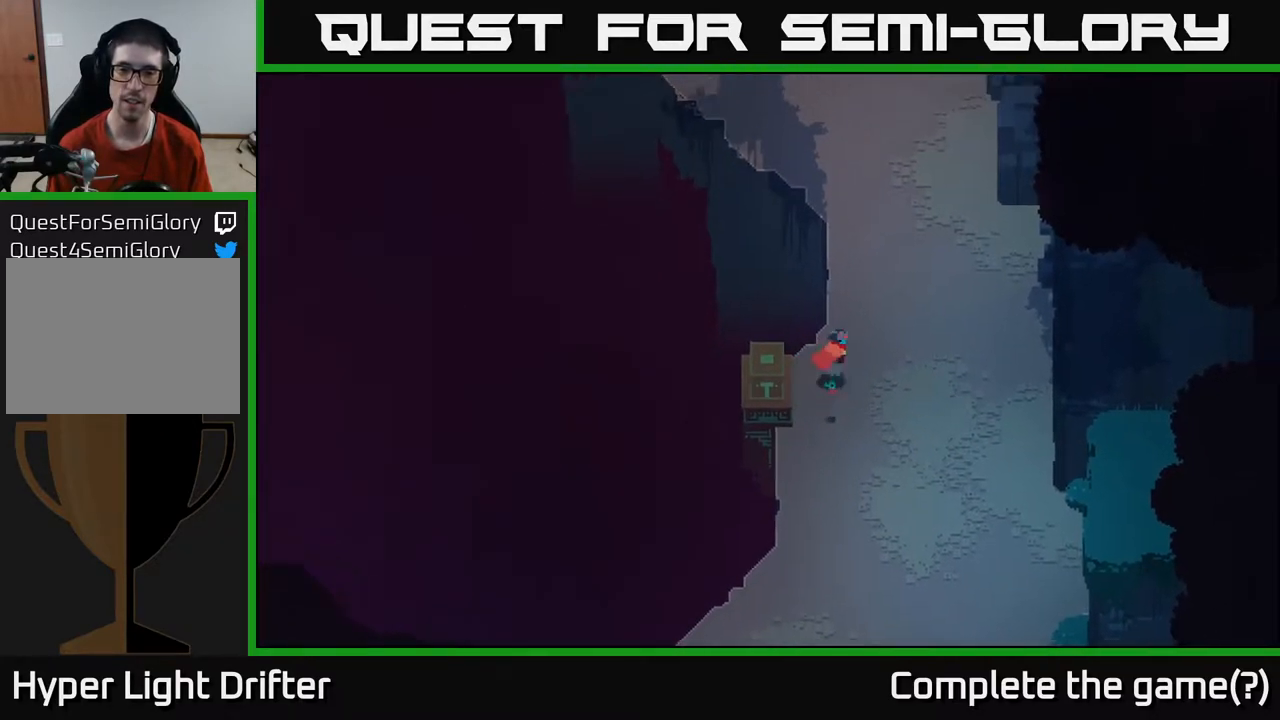
{"buttons": [], "left_stick": "up", "right_stick": "center", "events": [[450, "left_stick", "up"]]}
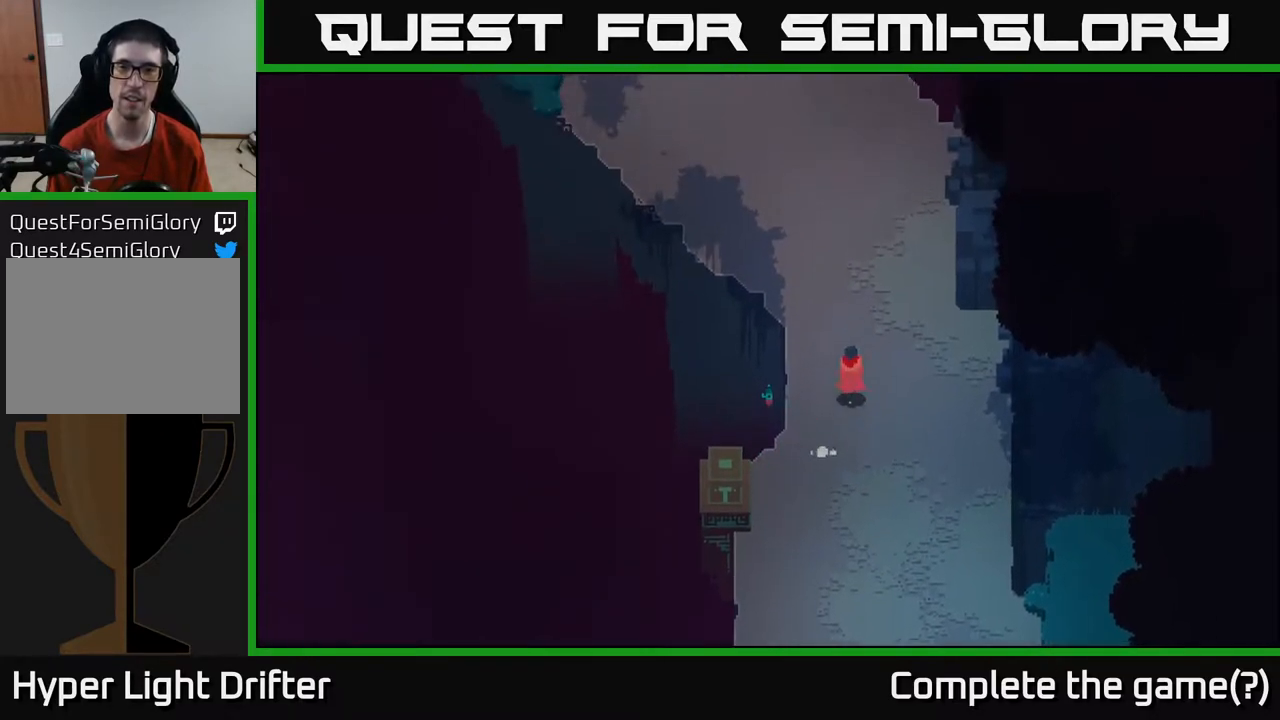
{"buttons": [], "left_stick": "up", "right_stick": "center", "events": []}
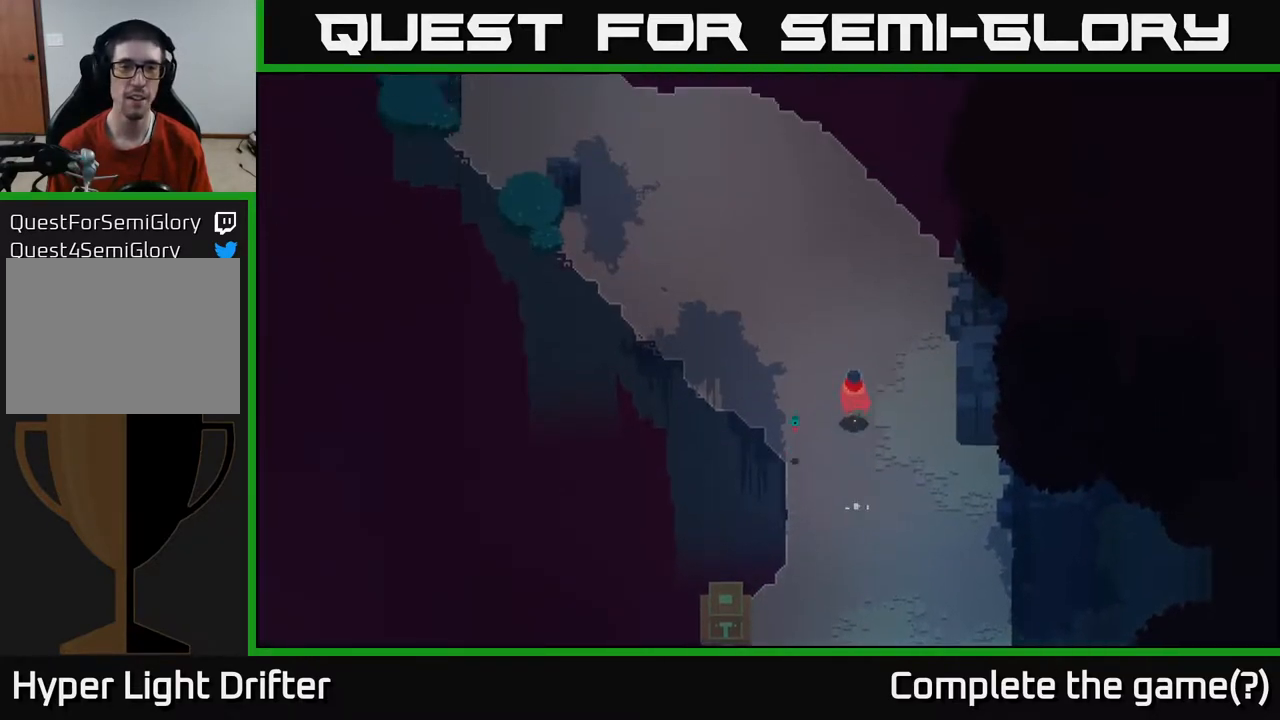
{"buttons": [], "left_stick": "up-left", "right_stick": "center", "events": [[267, "left_stick", "up-left"]]}
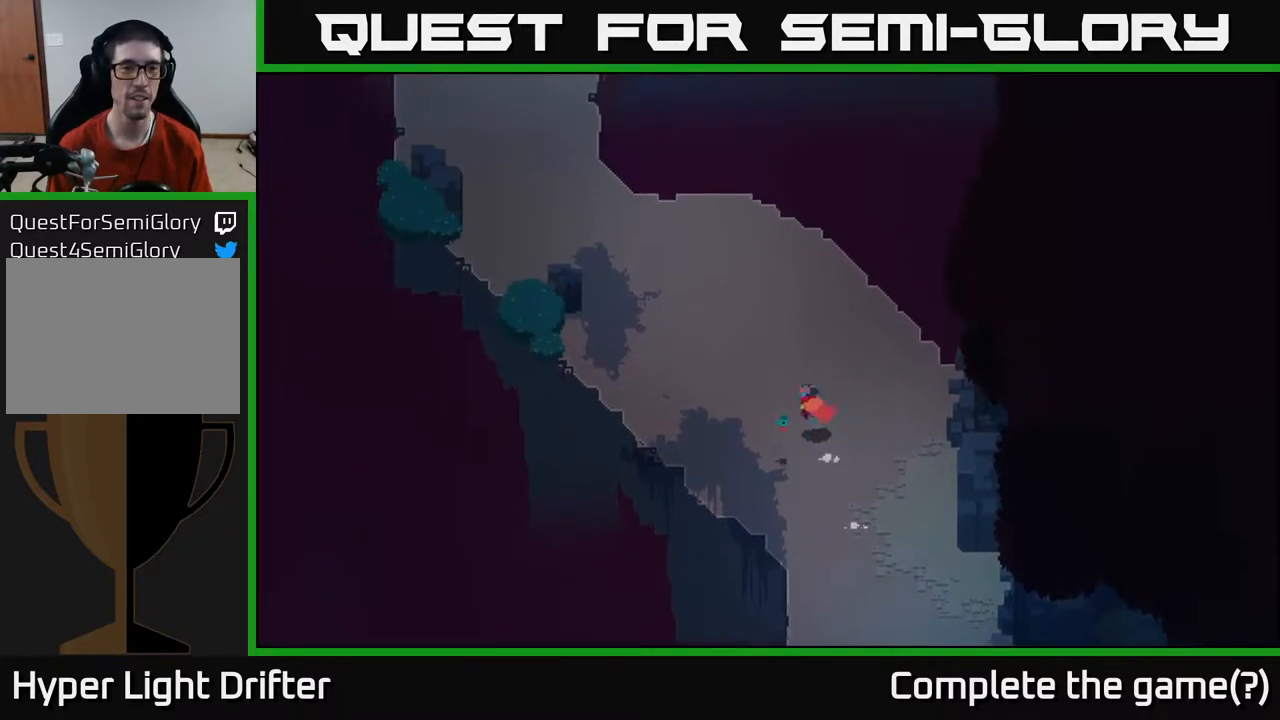
{"buttons": [], "left_stick": "up-left", "right_stick": "center", "events": []}
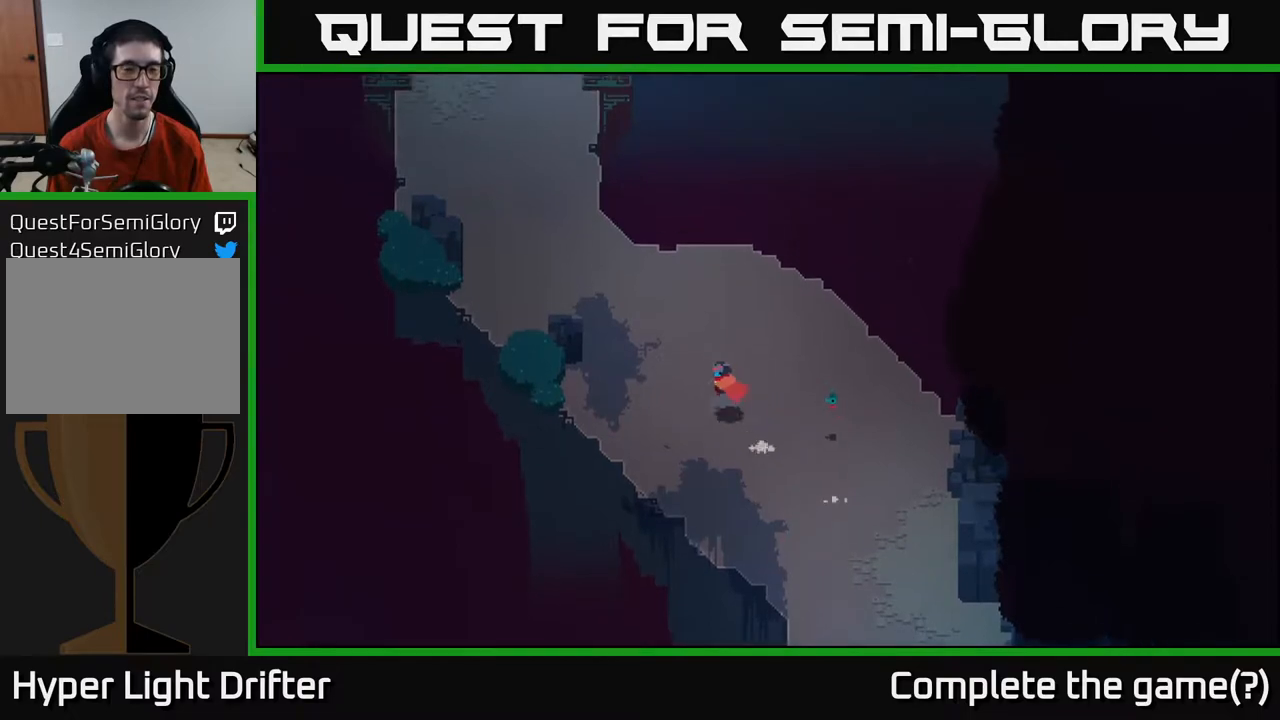
{"buttons": [], "left_stick": "up-left", "right_stick": "center", "events": []}
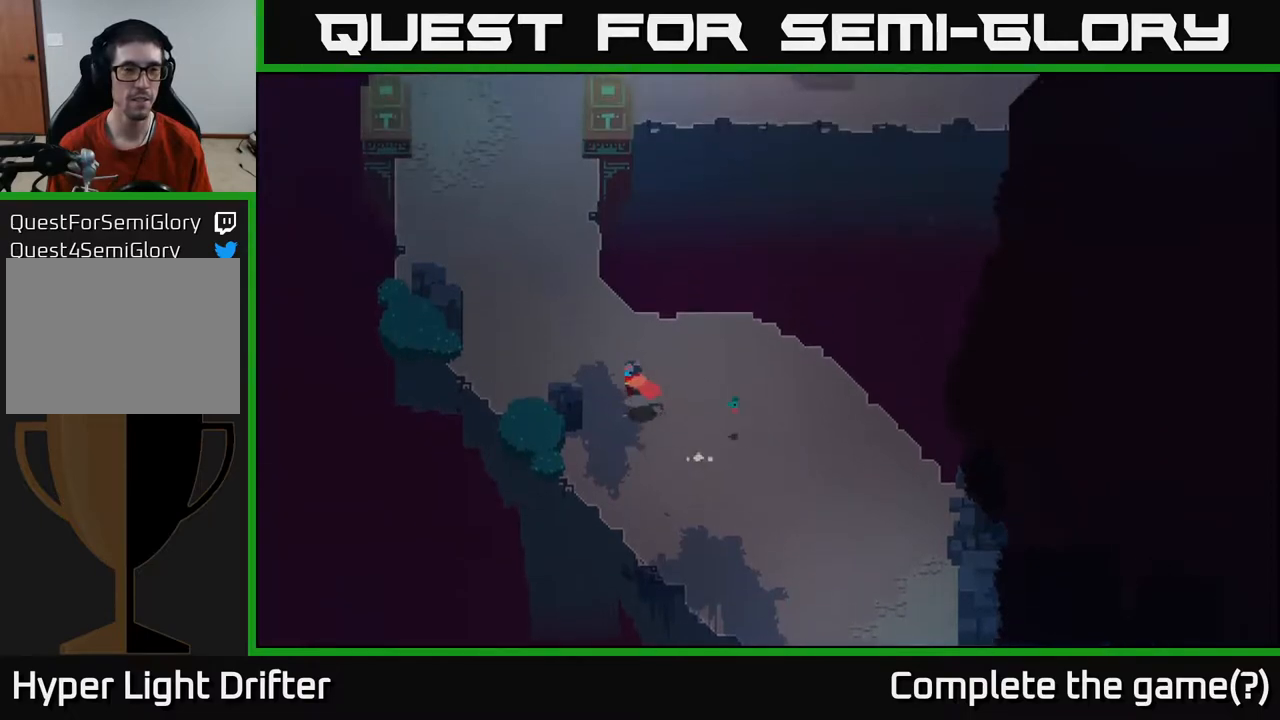
{"buttons": [], "left_stick": "up-left", "right_stick": "center", "events": []}
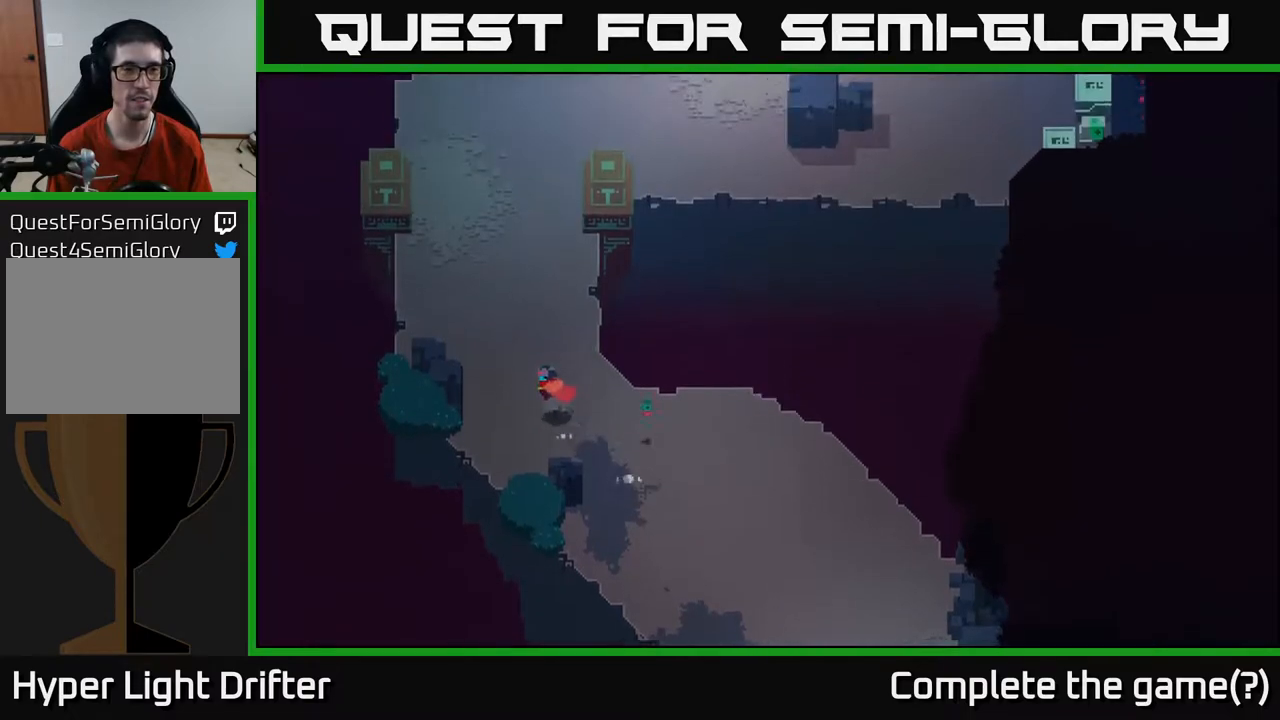
{"buttons": [], "left_stick": "up", "right_stick": "center", "events": [[283, "left_stick", "up"]]}
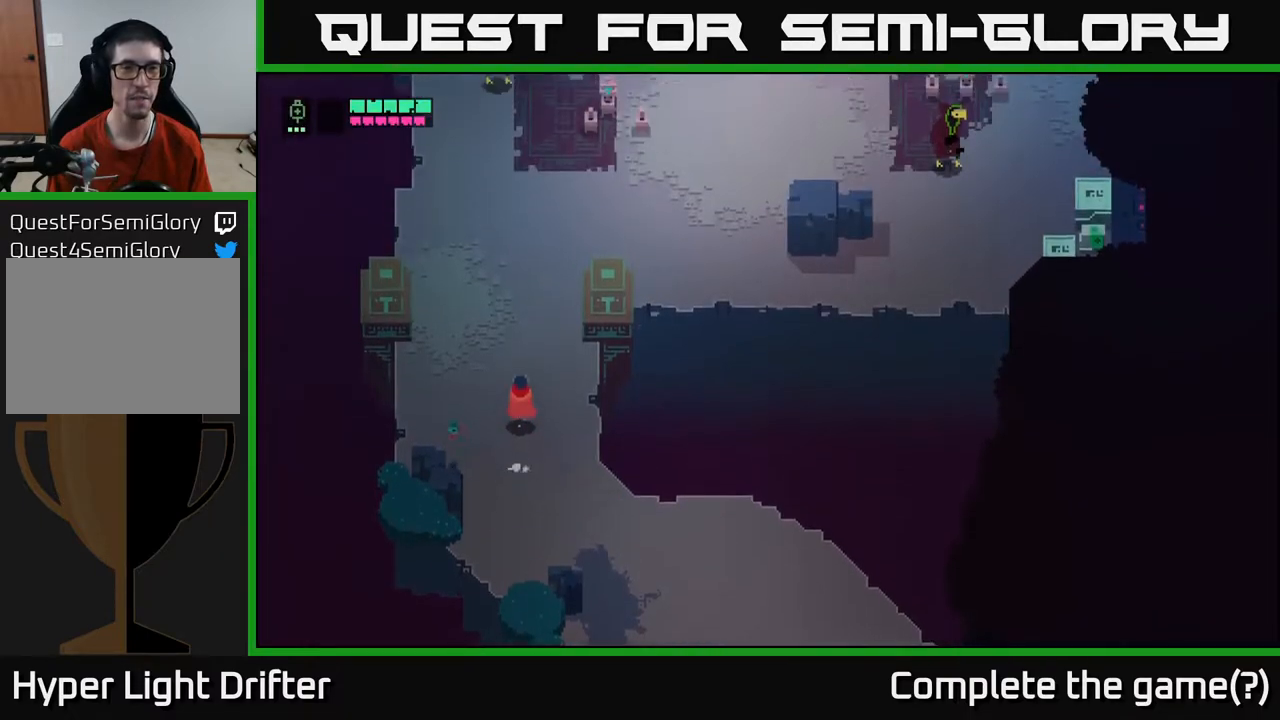
{"buttons": [], "left_stick": "up", "right_stick": "center", "events": []}
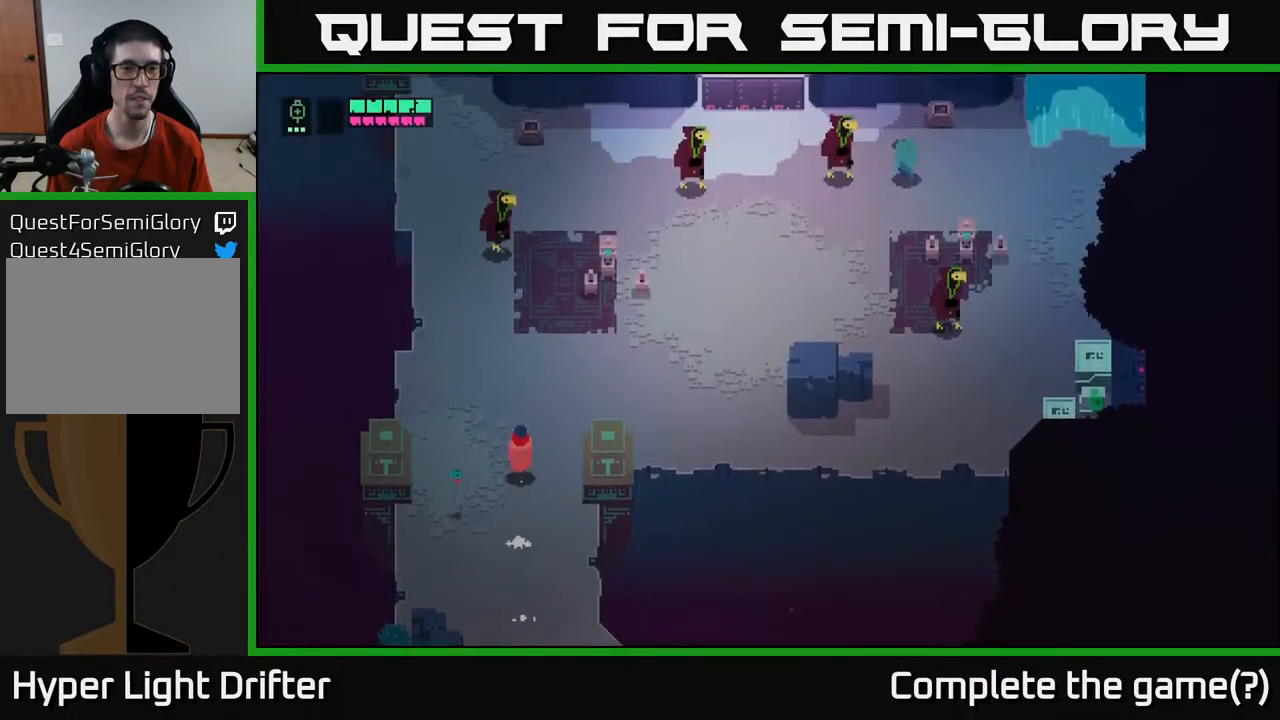
{"buttons": [], "left_stick": "up", "right_stick": "center", "events": [[150, "left_stick", "center"], [500, "left_stick", "up"]]}